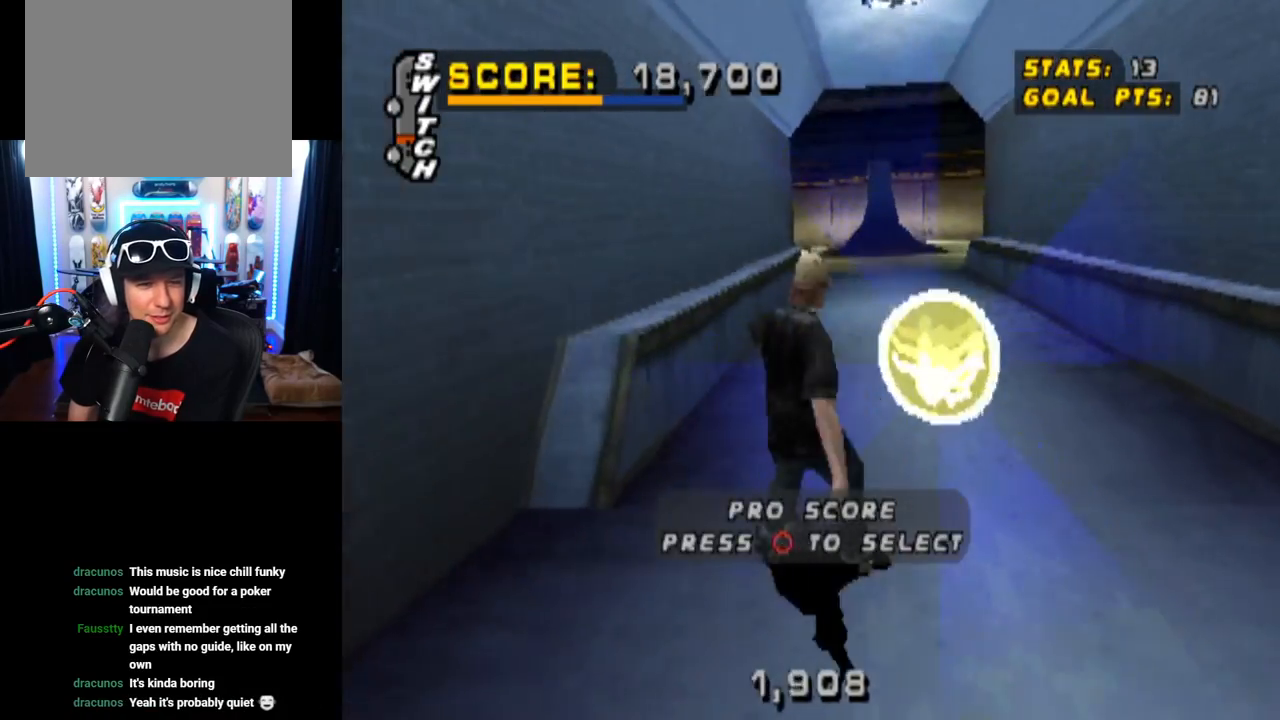
Gameplay with a controller (PlayStation layout); each line is a JSON object with the inputs held at the frame after it. "events" lists button and stick changes between this image and that frame as [ms after this image, input, new state], when the widget could be followed in between. Not read: L1 L3 R1 R3.
{"buttons": ["CROSS", "DPAD_DOWN"], "left_stick": "center", "right_stick": "center", "events": []}
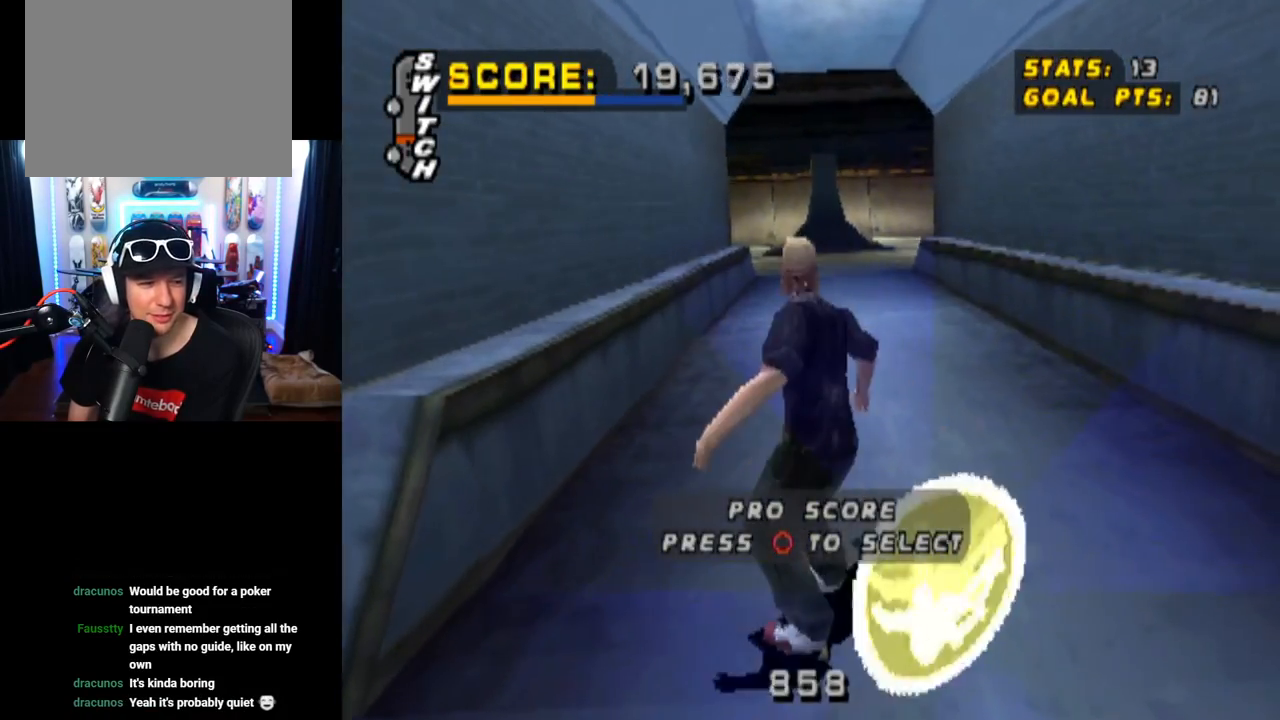
{"buttons": ["DPAD_DOWN"], "left_stick": "center", "right_stick": "center", "events": [[350, "CROSS", "up"]]}
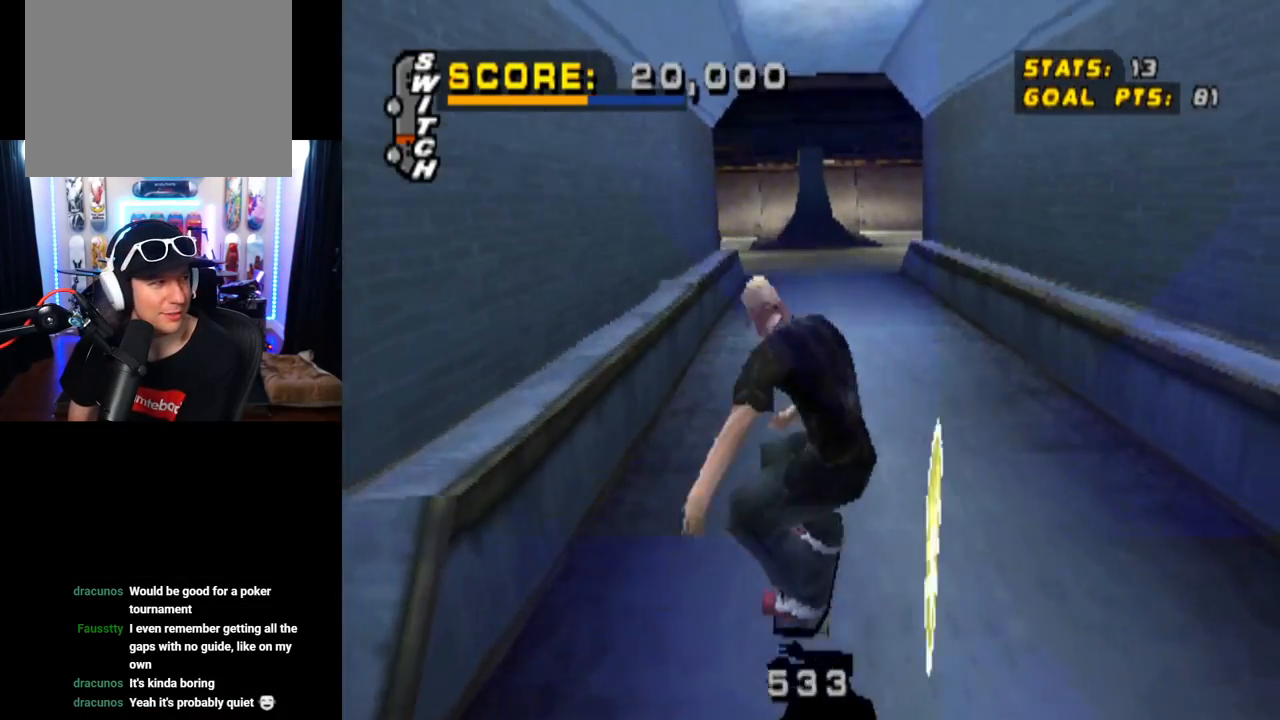
{"buttons": [], "left_stick": "center", "right_stick": "center", "events": [[134, "DPAD_DOWN", "up"]]}
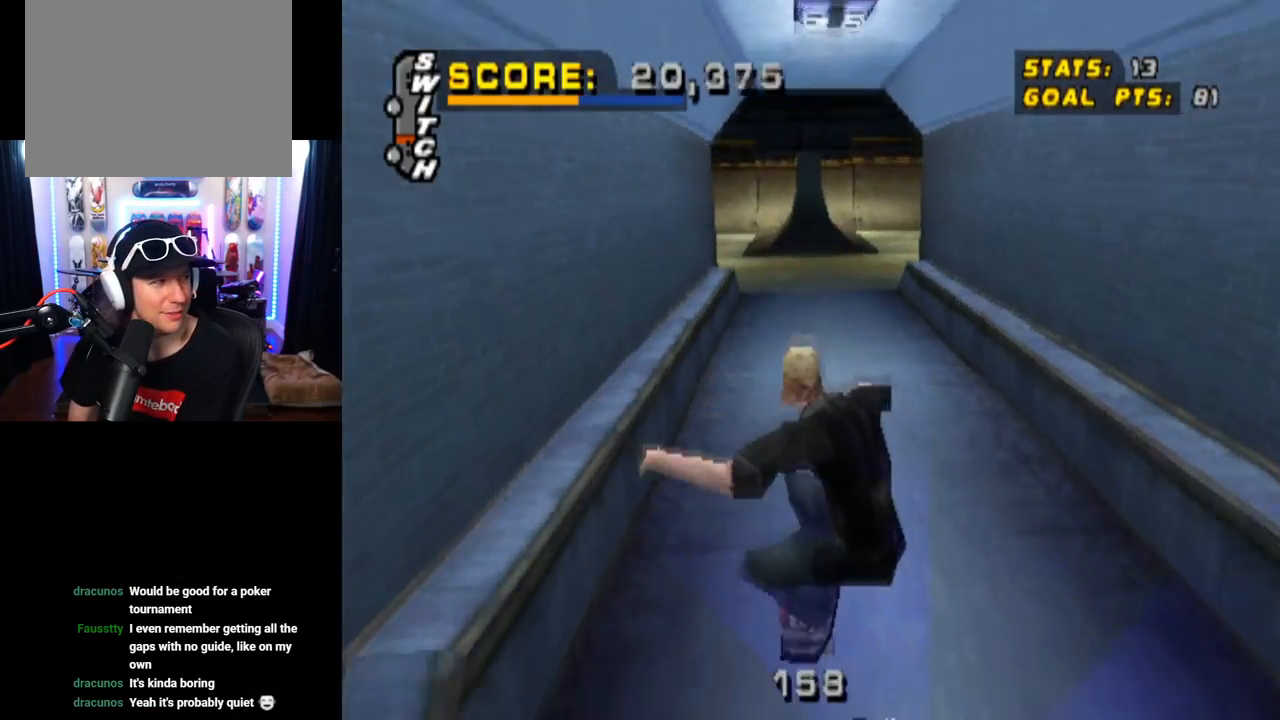
{"buttons": ["CIRCLE"], "left_stick": "center", "right_stick": "center", "events": [[434, "CIRCLE", "down"]]}
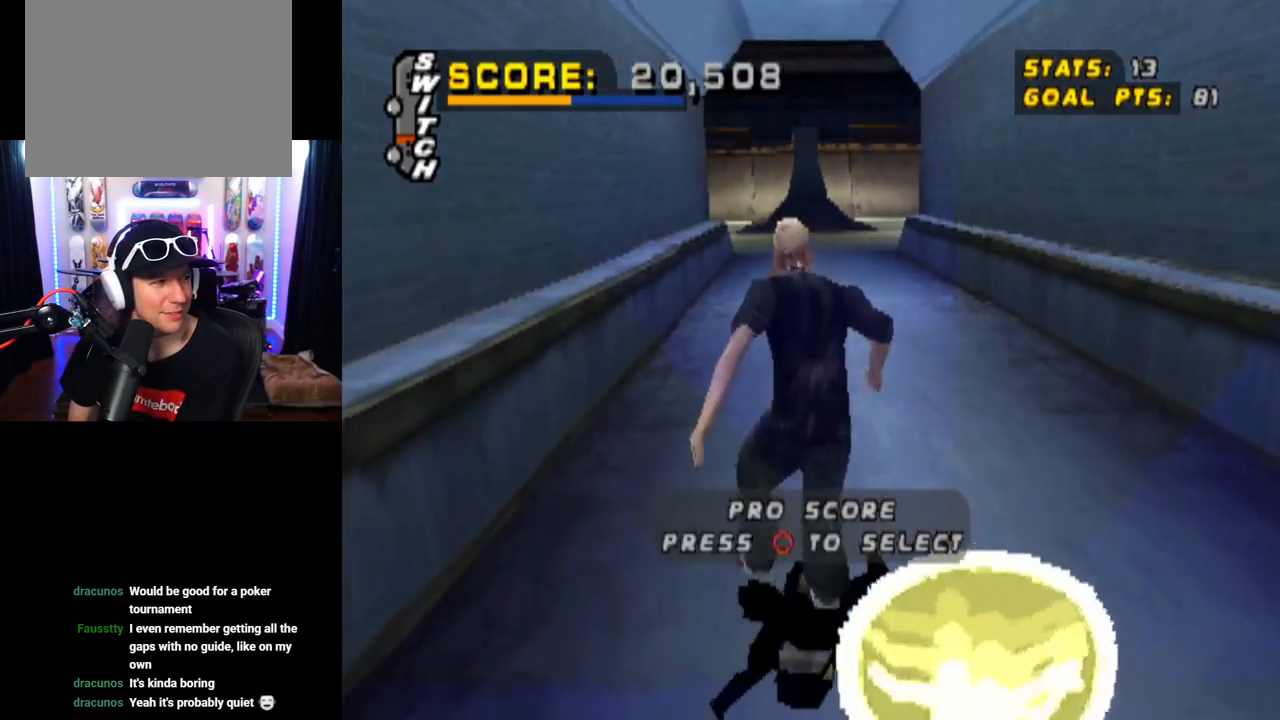
{"buttons": [], "left_stick": "center", "right_stick": "center", "events": [[134, "CIRCLE", "up"]]}
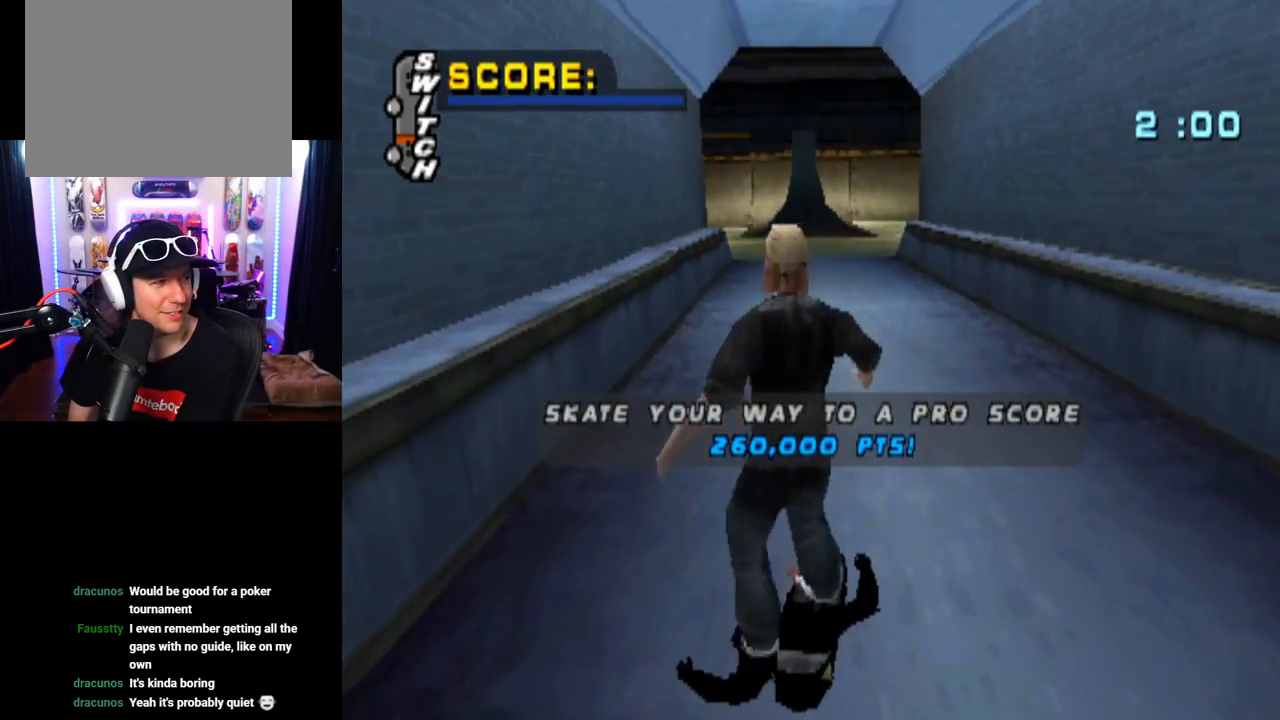
{"buttons": [], "left_stick": "center", "right_stick": "center", "events": []}
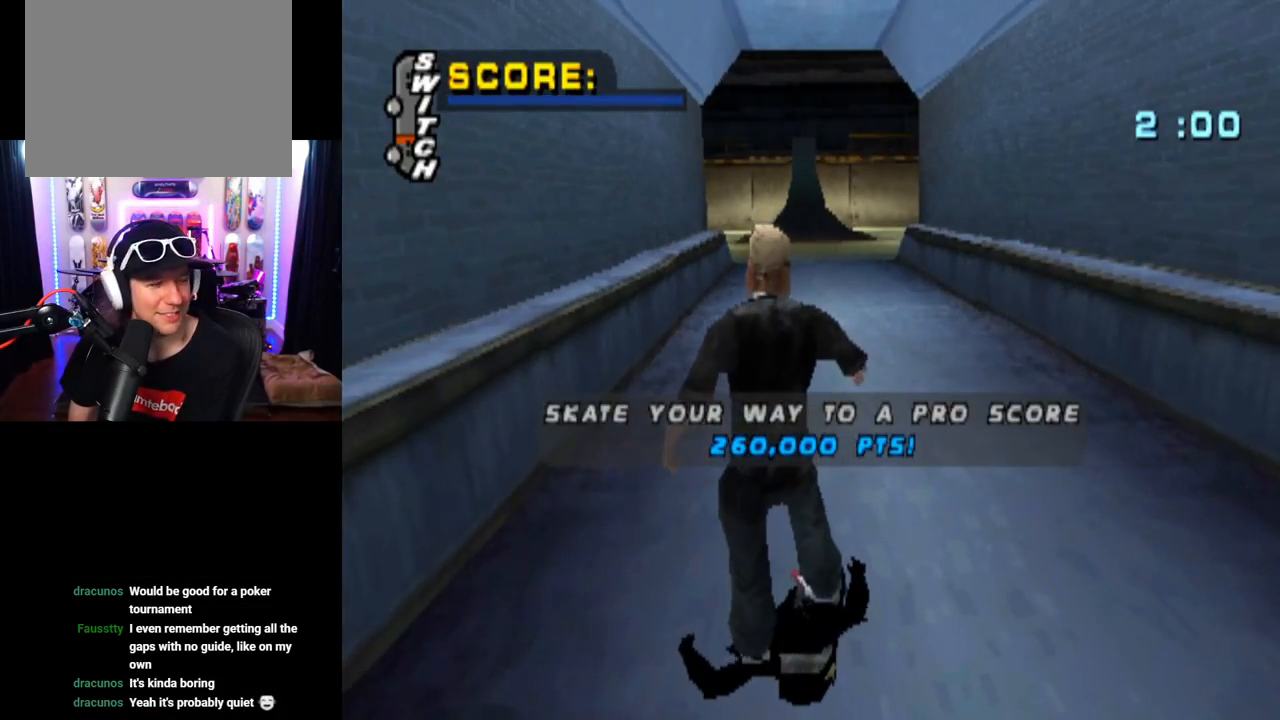
{"buttons": [], "left_stick": "center", "right_stick": "center", "events": []}
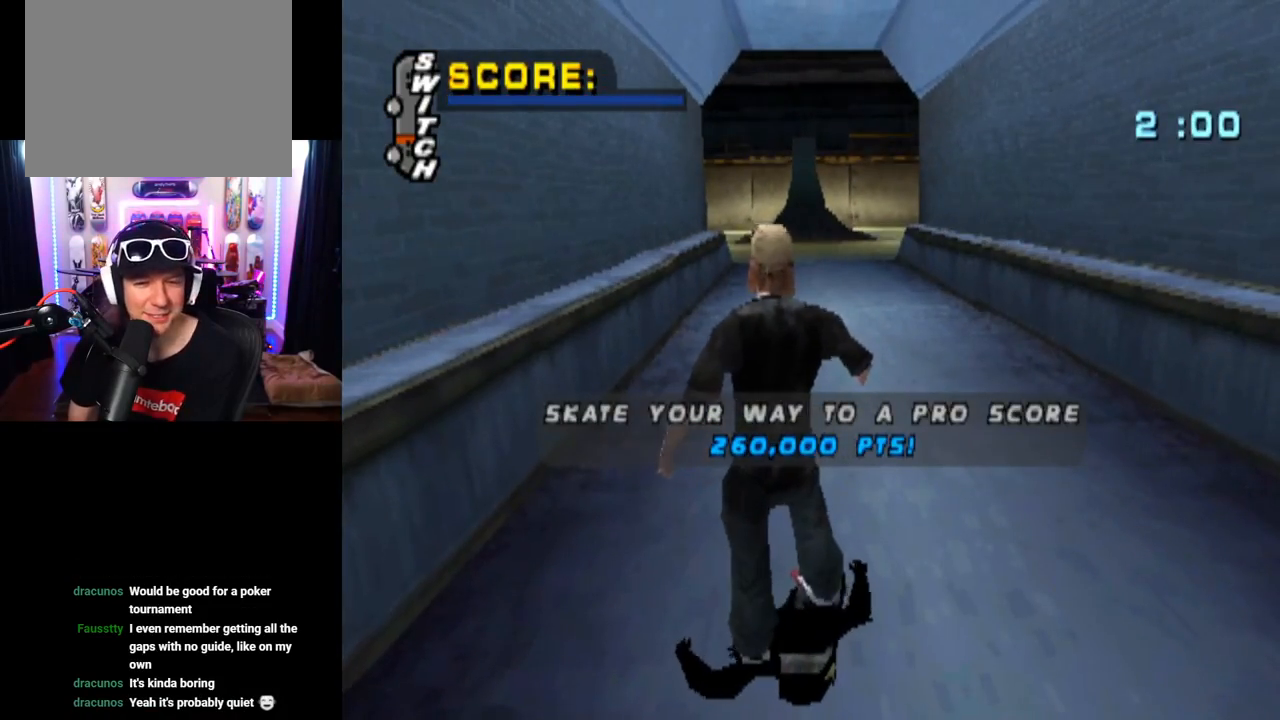
{"buttons": ["CROSS"], "left_stick": "center", "right_stick": "center", "events": [[33, "CROSS", "down"]]}
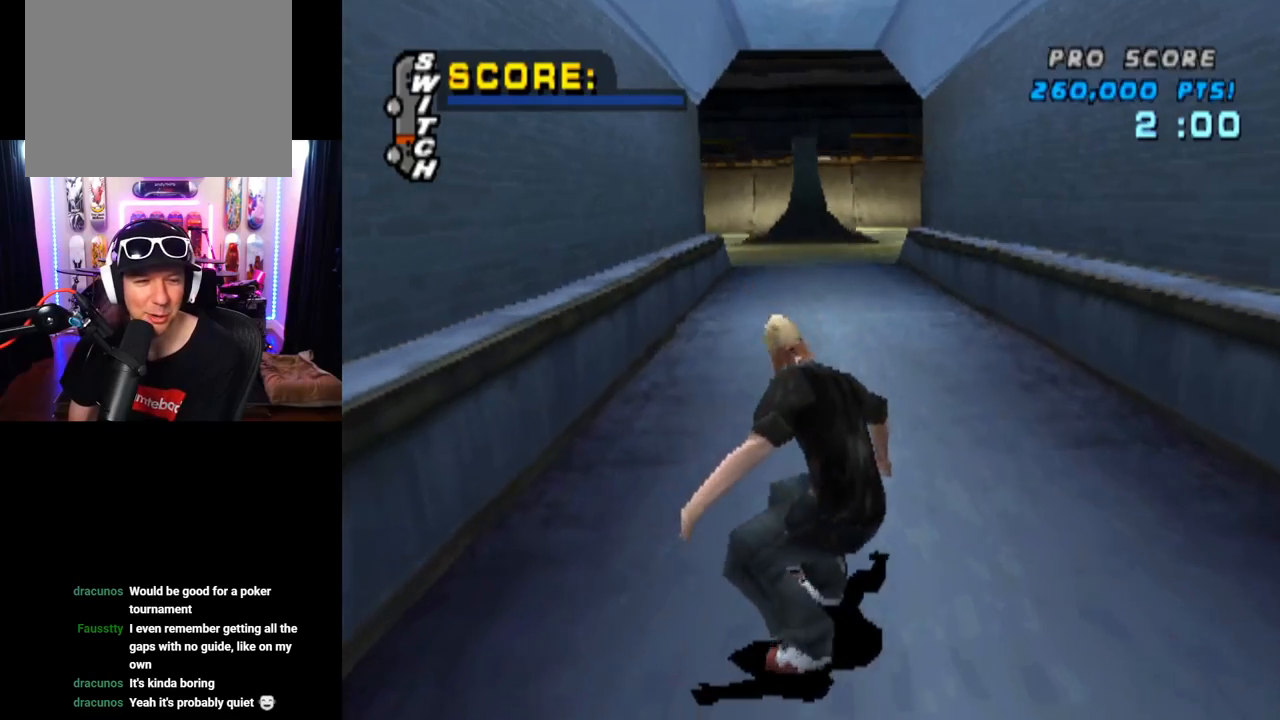
{"buttons": ["CROSS"], "left_stick": "center", "right_stick": "center", "events": [[34, "DPAD_LEFT", "down"], [234, "DPAD_UP", "down"], [284, "DPAD_UP", "up"], [301, "DPAD_LEFT", "up"]]}
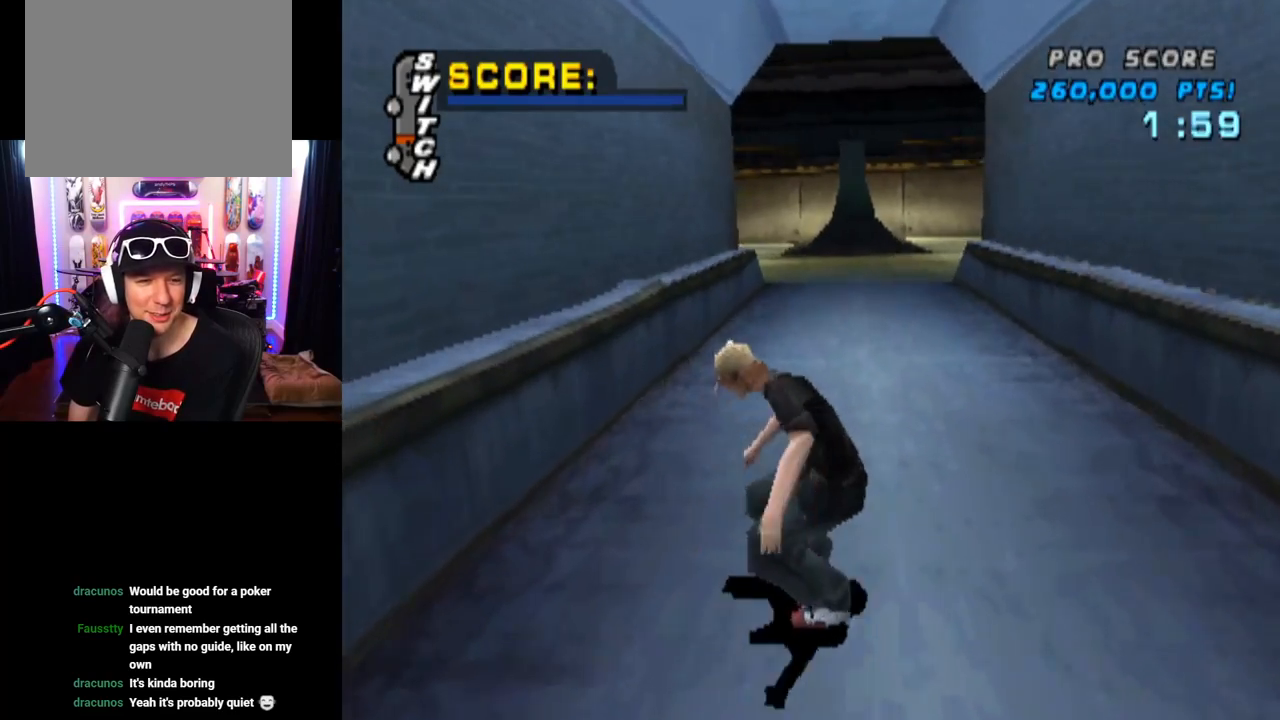
{"buttons": ["TRIANGLE", "DPAD_UP"], "left_stick": "center", "right_stick": "center", "events": [[17, "DPAD_UP", "down"], [117, "DPAD_UP", "up"], [183, "DPAD_UP", "down"], [300, "DPAD_UP", "up"], [334, "DPAD_UP", "down"], [467, "CROSS", "up"], [467, "TRIANGLE", "down"]]}
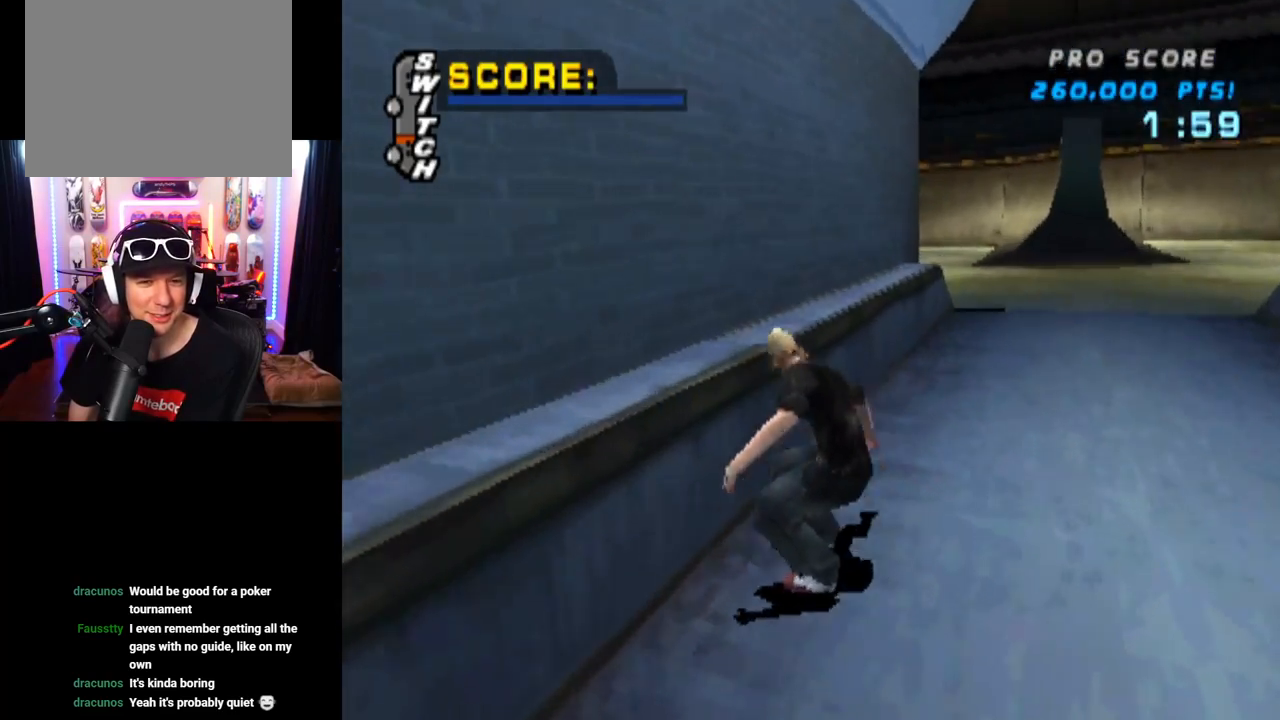
{"buttons": ["CROSS", "DPAD_DOWN", "DPAD_LEFT"], "left_stick": "center", "right_stick": "center", "events": [[167, "DPAD_UP", "up"], [267, "CROSS", "down"], [284, "TRIANGLE", "up"], [367, "DPAD_DOWN", "down"], [367, "DPAD_LEFT", "down"]]}
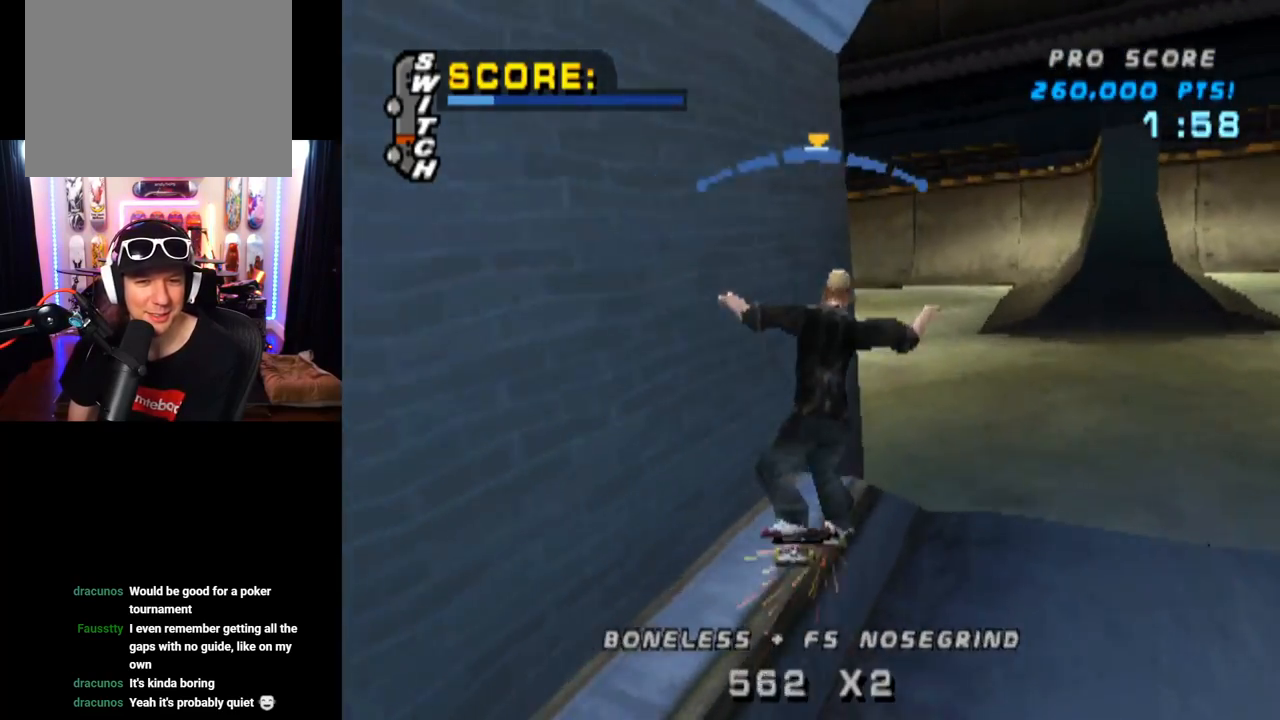
{"buttons": [], "left_stick": "center", "right_stick": "center", "events": [[17, "SQUARE", "down"], [50, "CROSS", "up"], [250, "DPAD_DOWN", "up"], [267, "DPAD_LEFT", "up"], [267, "SQUARE", "up"]]}
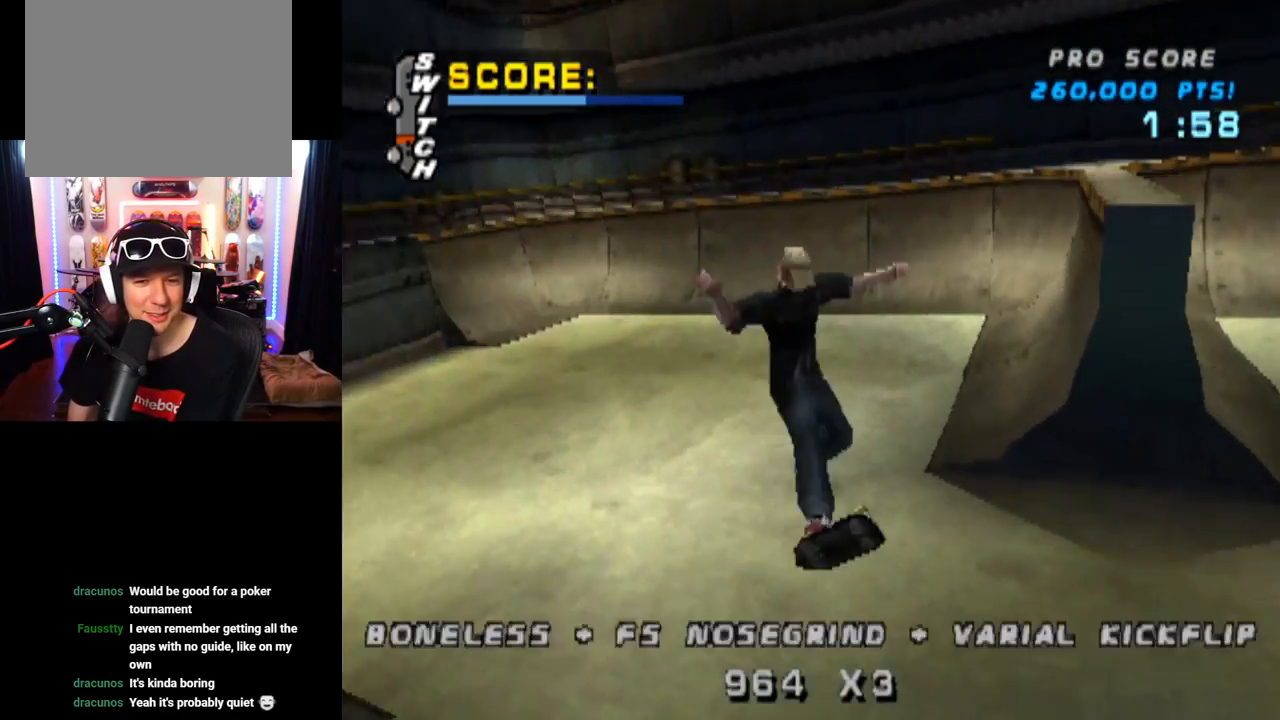
{"buttons": ["CROSS"], "left_stick": "center", "right_stick": "center", "events": [[234, "CROSS", "down"]]}
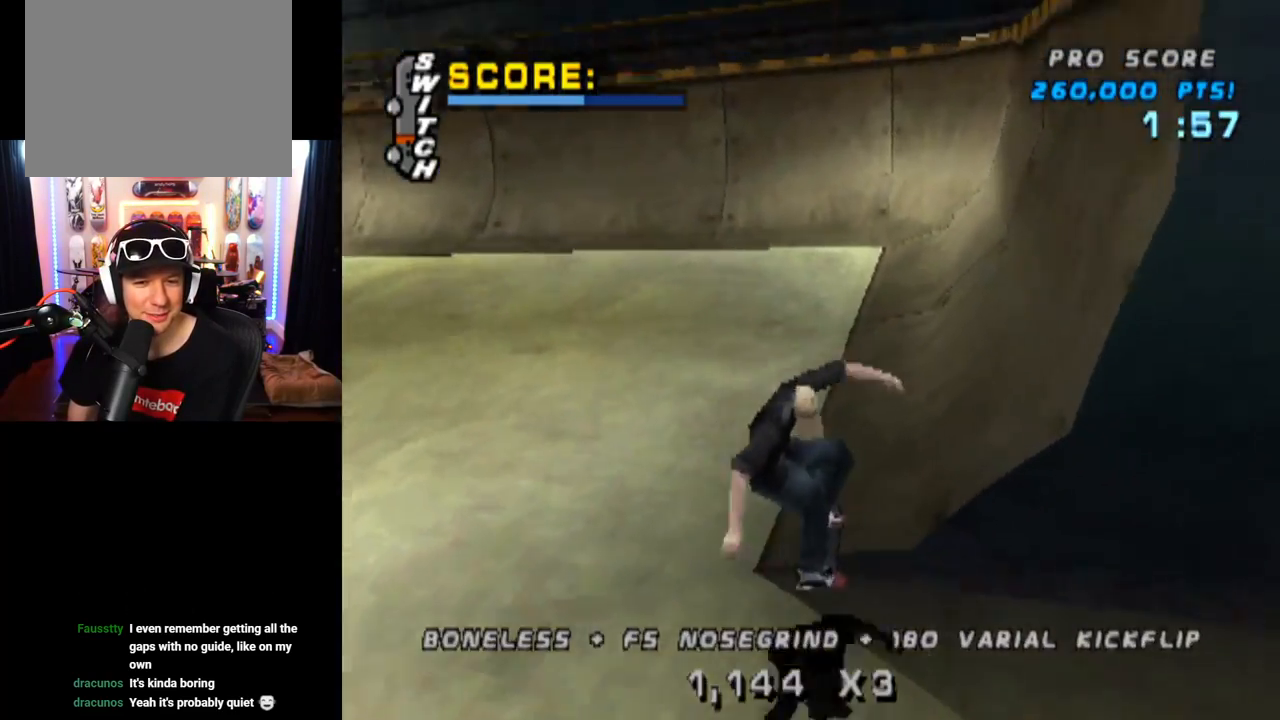
{"buttons": ["CROSS"], "left_stick": "center", "right_stick": "center", "events": [[200, "DPAD_UP", "down"], [317, "DPAD_UP", "up"], [400, "DPAD_UP", "down"], [500, "DPAD_UP", "up"]]}
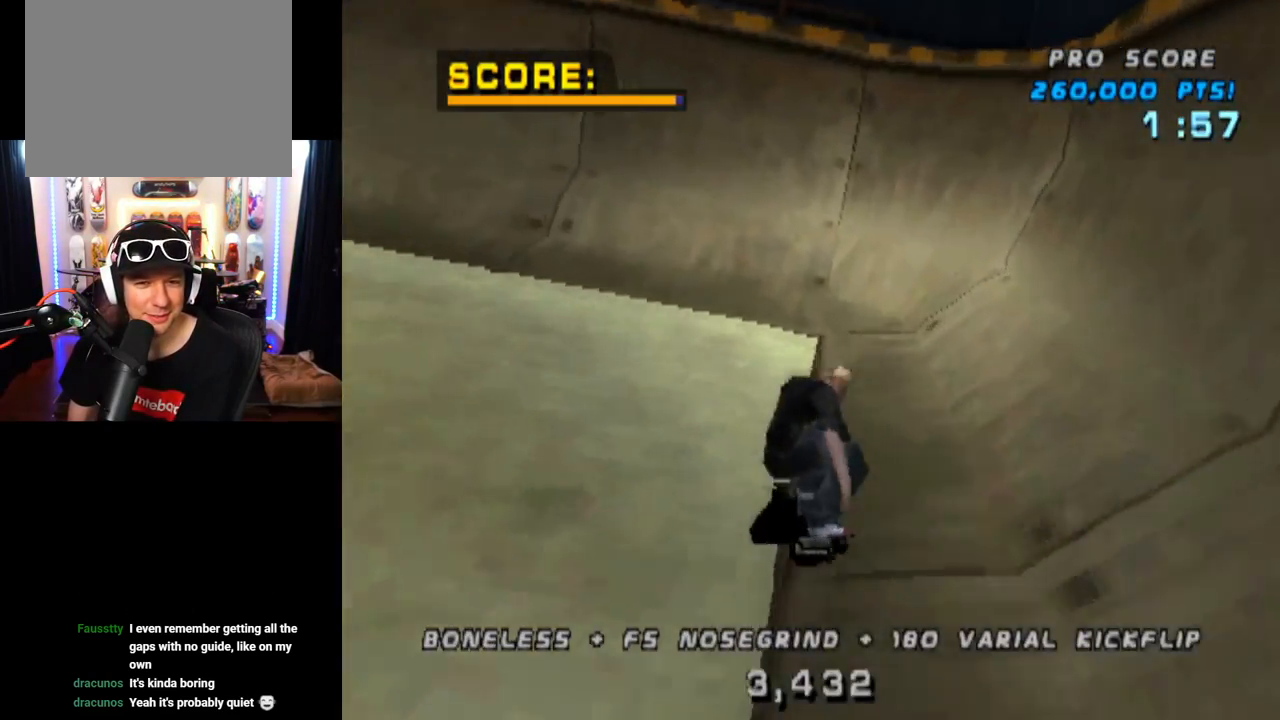
{"buttons": ["CROSS"], "left_stick": "center", "right_stick": "center", "events": [[50, "DPAD_UP", "down"], [117, "DPAD_UP", "up"], [201, "DPAD_UP", "down"], [284, "DPAD_UP", "up"], [351, "DPAD_UP", "down"], [451, "DPAD_UP", "up"]]}
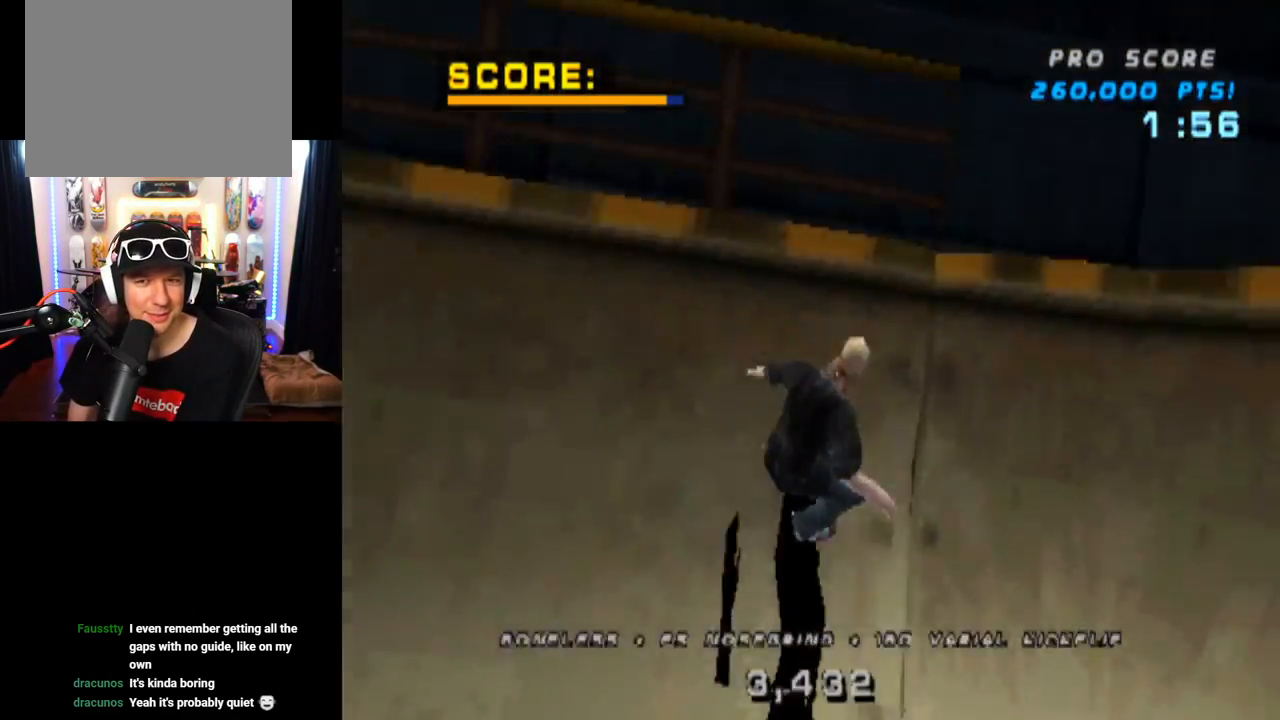
{"buttons": ["CIRCLE", "DPAD_RIGHT"], "left_stick": "center", "right_stick": "center", "events": [[50, "CROSS", "up"], [50, "DPAD_RIGHT", "down"], [117, "CIRCLE", "down"]]}
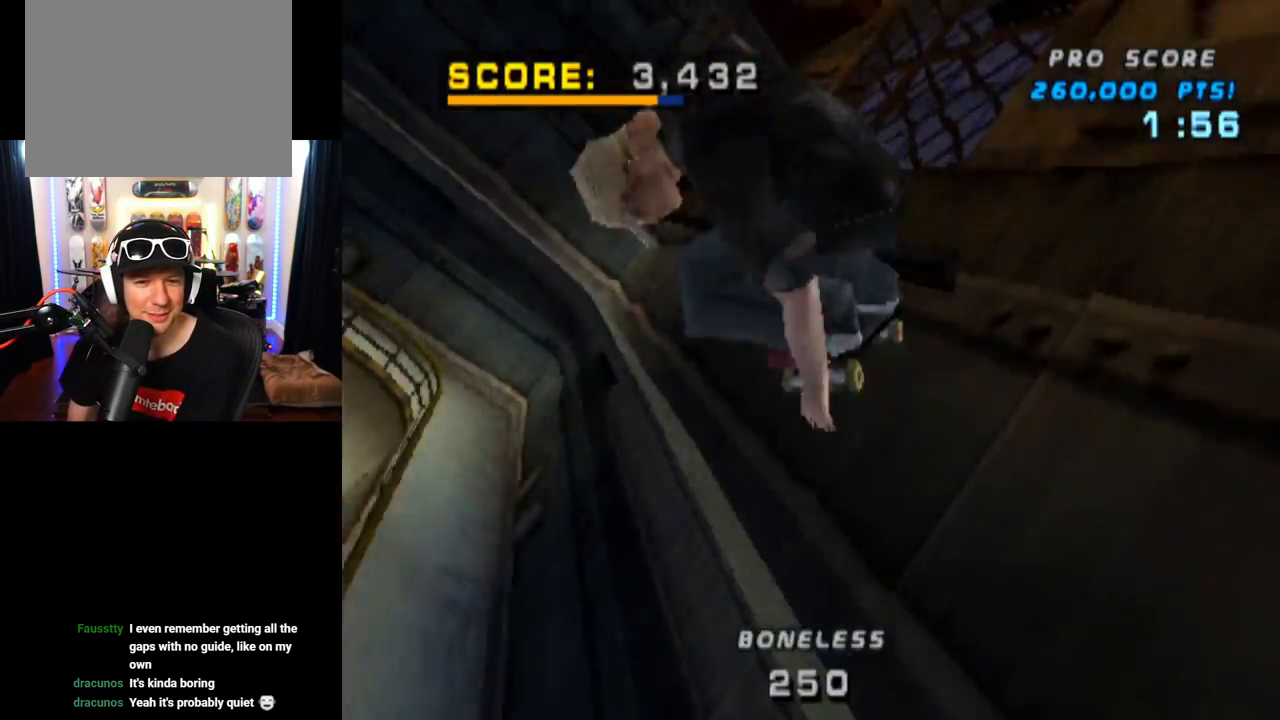
{"buttons": ["CIRCLE", "DPAD_RIGHT"], "left_stick": "center", "right_stick": "center", "events": []}
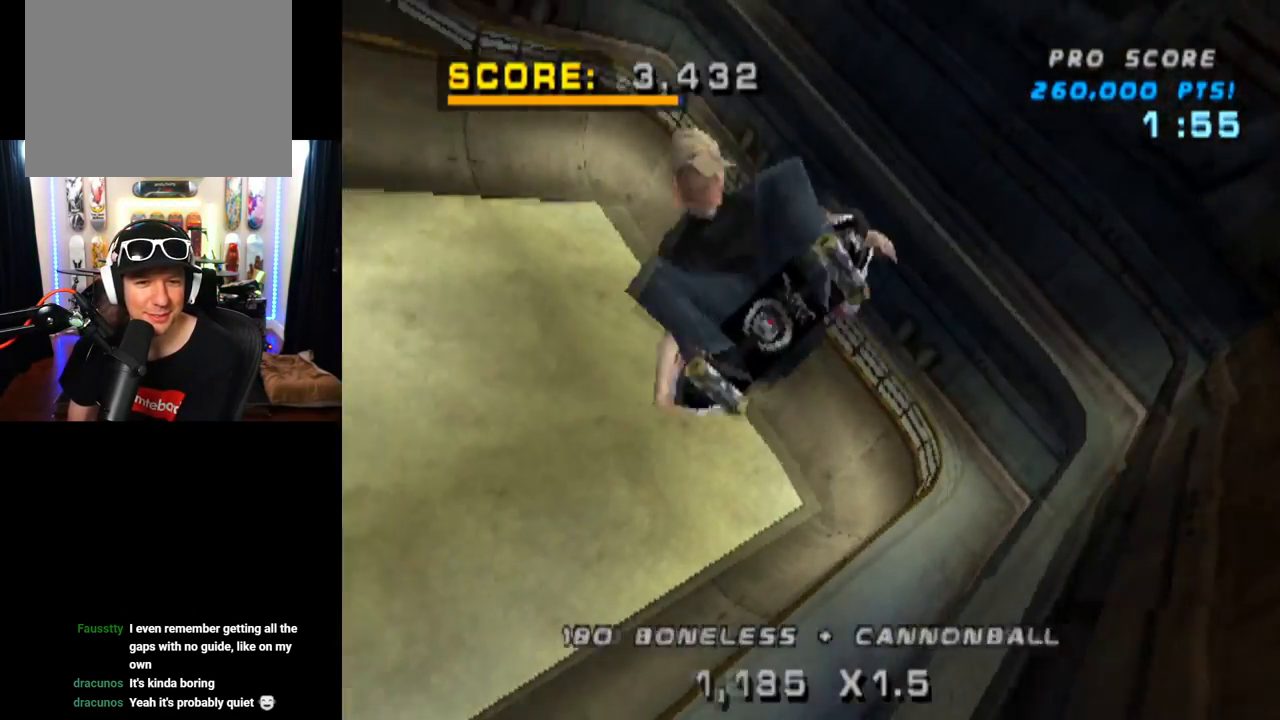
{"buttons": ["CIRCLE", "DPAD_RIGHT"], "left_stick": "center", "right_stick": "center", "events": []}
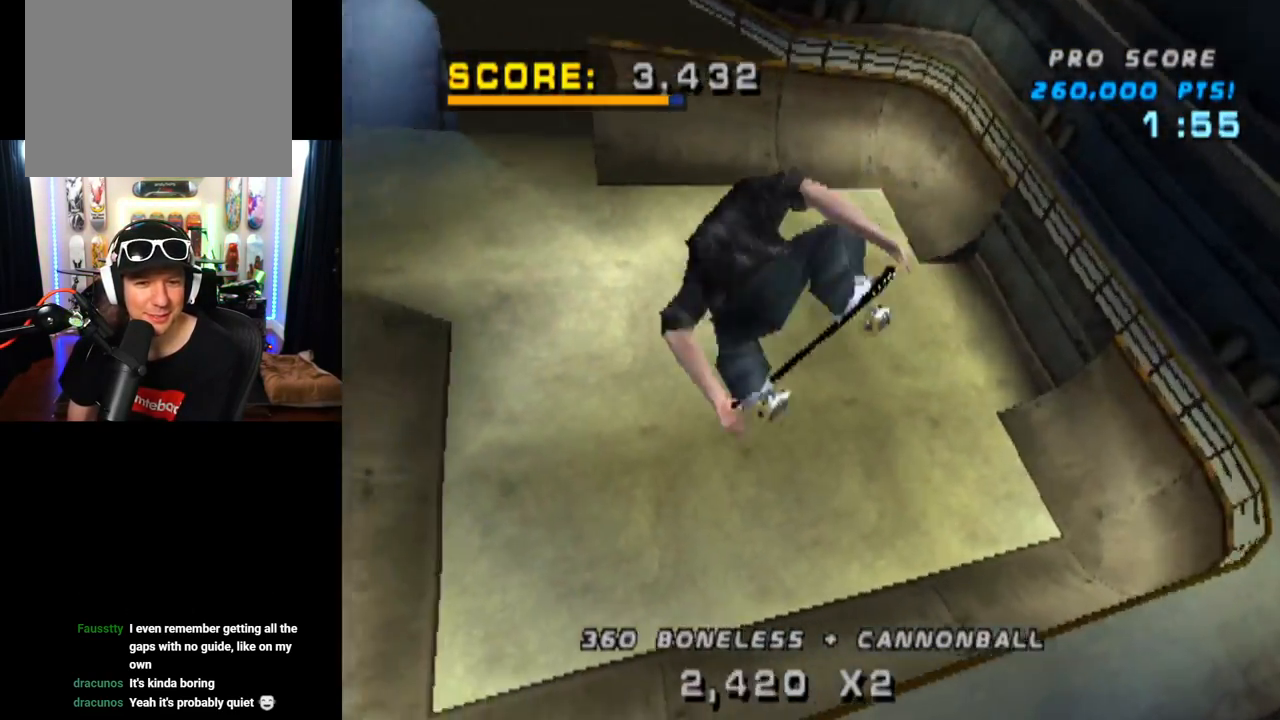
{"buttons": ["CROSS", "DPAD_RIGHT"], "left_stick": "center", "right_stick": "center", "events": [[367, "CIRCLE", "up"], [484, "CROSS", "down"]]}
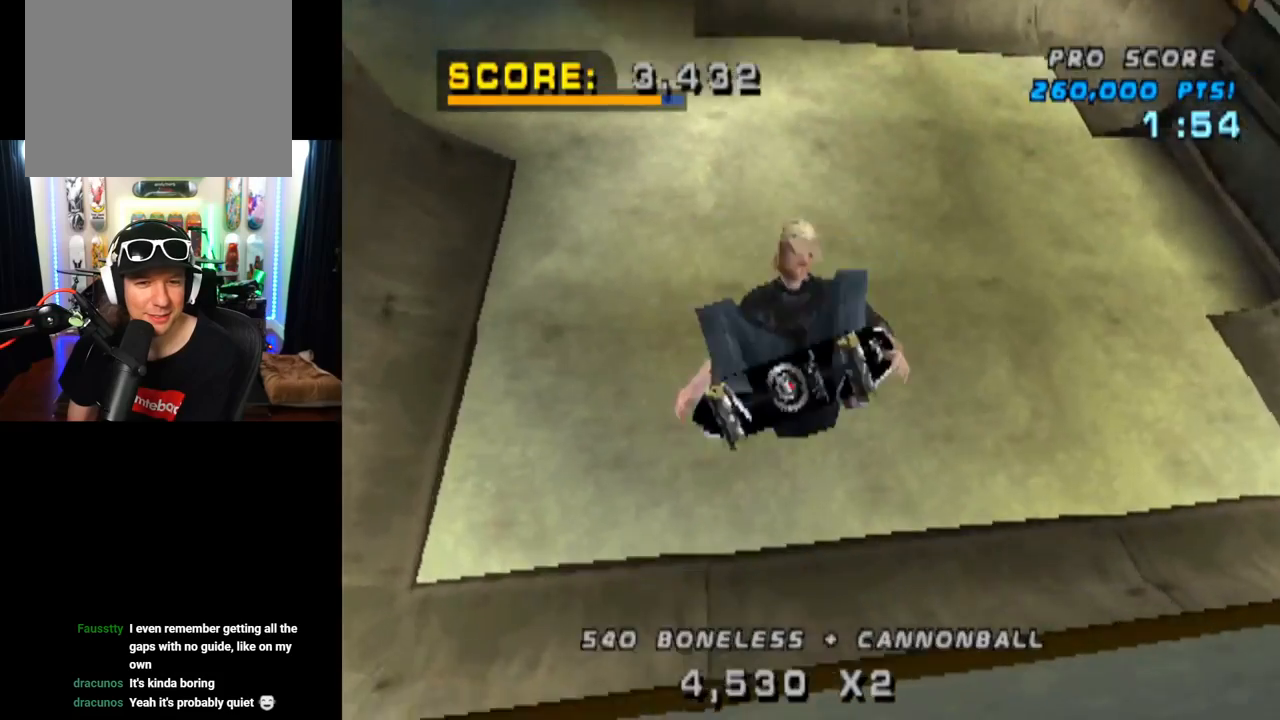
{"buttons": ["CROSS"], "left_stick": "center", "right_stick": "center", "events": [[100, "DPAD_RIGHT", "up"], [183, "R2", "down"], [350, "R2", "up"]]}
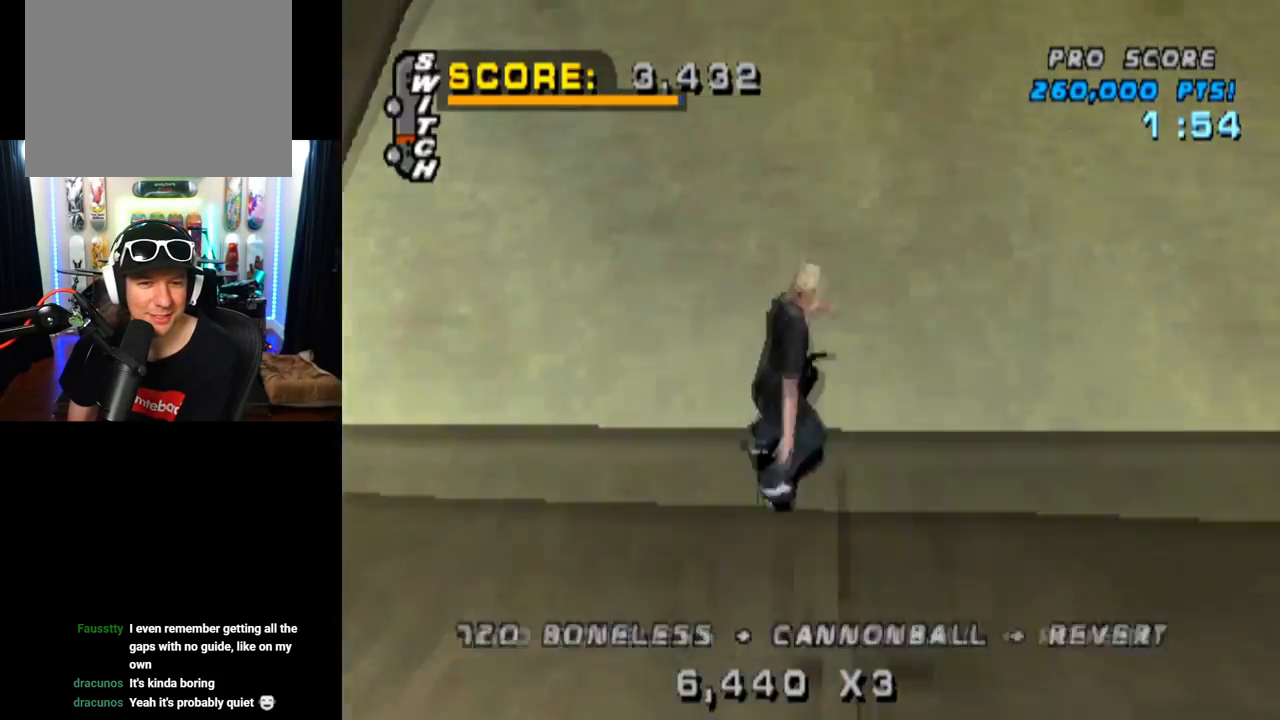
{"buttons": ["DPAD_LEFT"], "left_stick": "center", "right_stick": "center", "events": [[151, "DPAD_LEFT", "down"], [167, "DPAD_DOWN", "down"], [201, "CROSS", "up"], [201, "SQUARE", "down"], [451, "SQUARE", "up"], [484, "DPAD_DOWN", "up"]]}
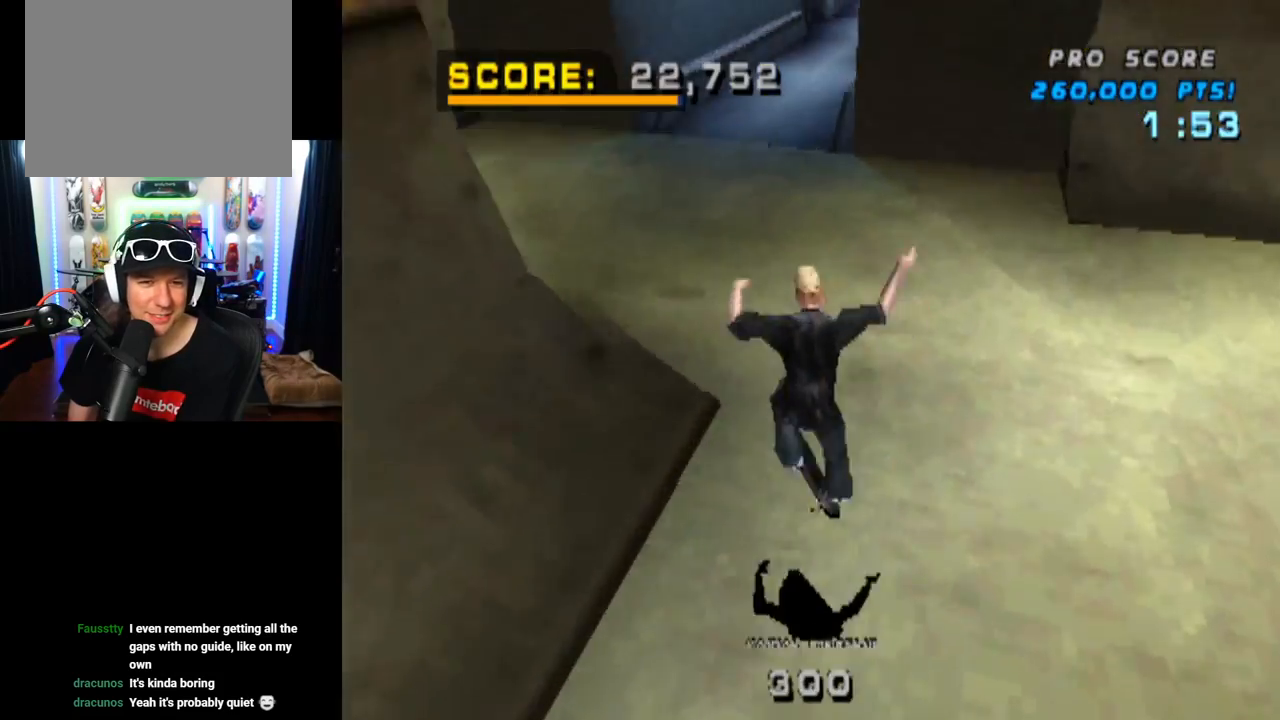
{"buttons": ["CROSS", "DPAD_DOWN"], "left_stick": "center", "right_stick": "center", "events": [[17, "DPAD_LEFT", "up"], [117, "DPAD_DOWN", "down"], [250, "DPAD_DOWN", "up"], [284, "CROSS", "down"], [301, "DPAD_UP", "down"], [434, "DPAD_UP", "up"], [467, "DPAD_DOWN", "down"]]}
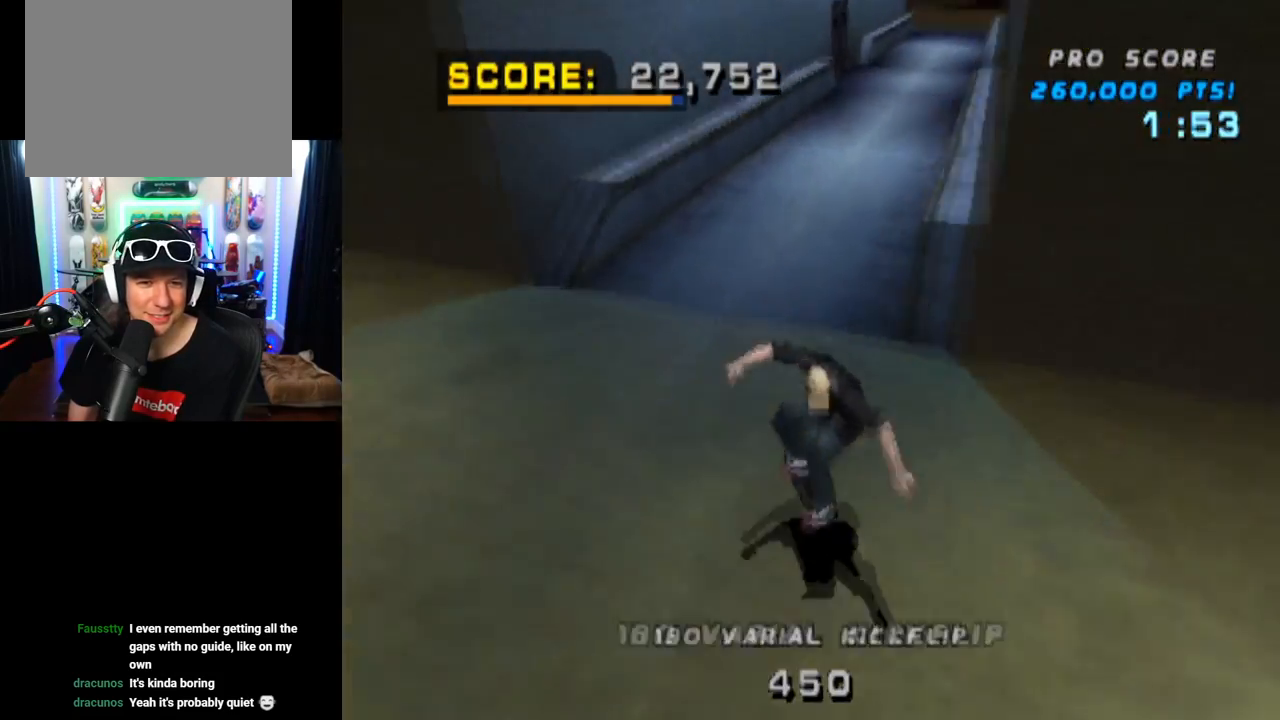
{"buttons": ["TRIANGLE"], "left_stick": "center", "right_stick": "center", "events": [[117, "DPAD_DOWN", "up"], [200, "DPAD_RIGHT", "down"], [200, "DPAD_UP", "down"], [250, "DPAD_UP", "up"], [333, "TRIANGLE", "down"], [367, "CROSS", "up"], [450, "DPAD_RIGHT", "up"]]}
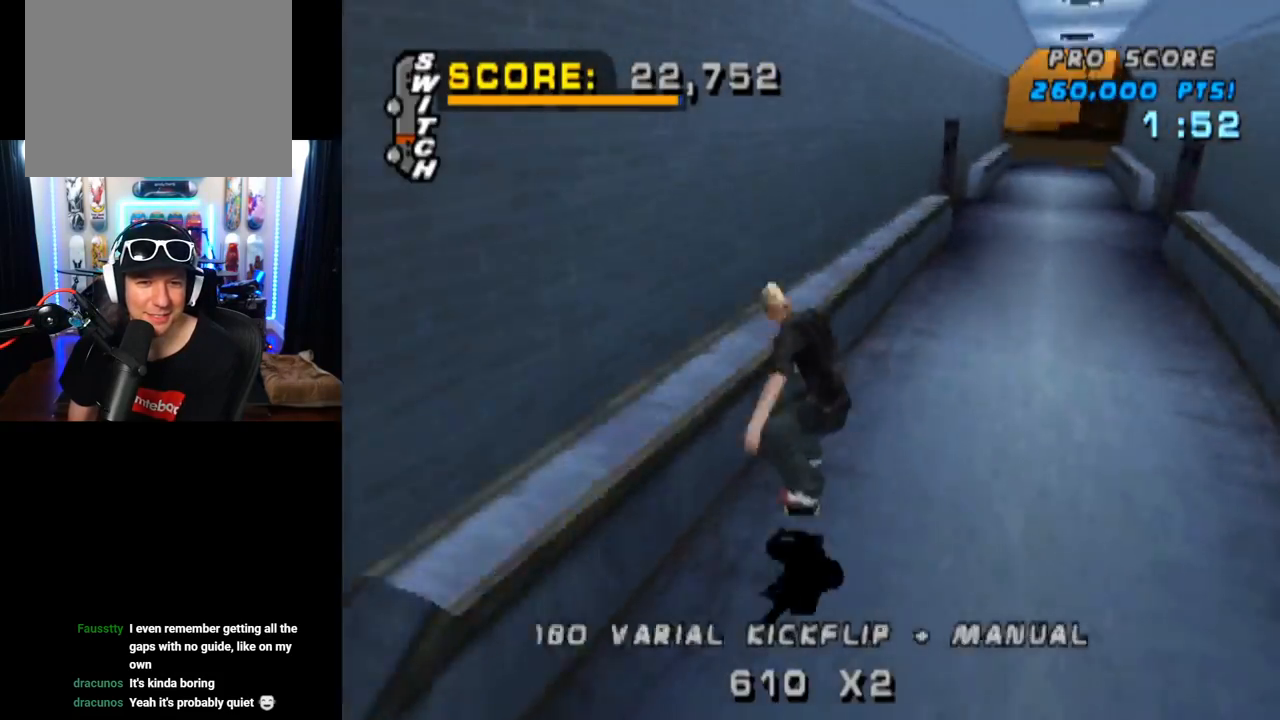
{"buttons": ["SQUARE"], "left_stick": "center", "right_stick": "center", "events": [[200, "CROSS", "down"], [200, "DPAD_UP", "down"], [234, "TRIANGLE", "up"], [267, "SQUARE", "down"], [317, "CROSS", "up"], [501, "DPAD_UP", "up"]]}
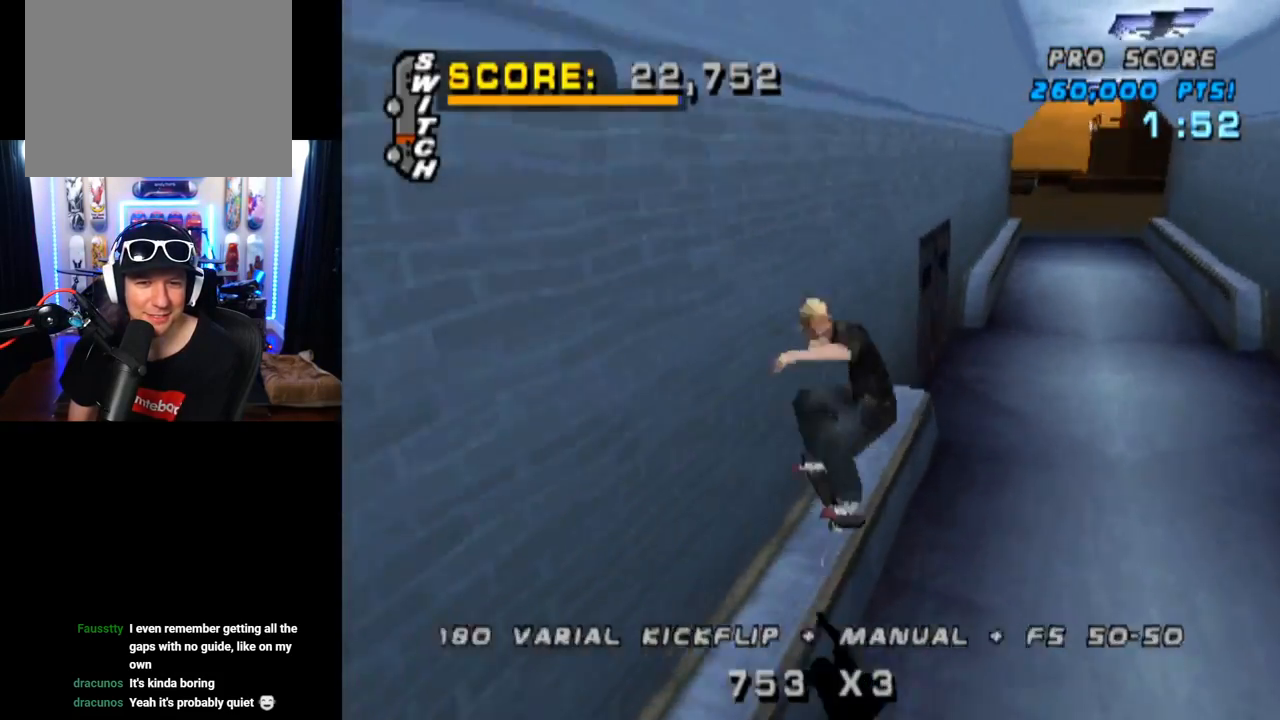
{"buttons": ["TRIANGLE", "DPAD_UP"], "left_stick": "center", "right_stick": "center", "events": [[16, "SQUARE", "up"], [100, "DPAD_UP", "down"], [217, "DPAD_UP", "up"], [300, "DPAD_DOWN", "down"], [383, "TRIANGLE", "down"], [434, "DPAD_DOWN", "up"], [467, "DPAD_UP", "down"]]}
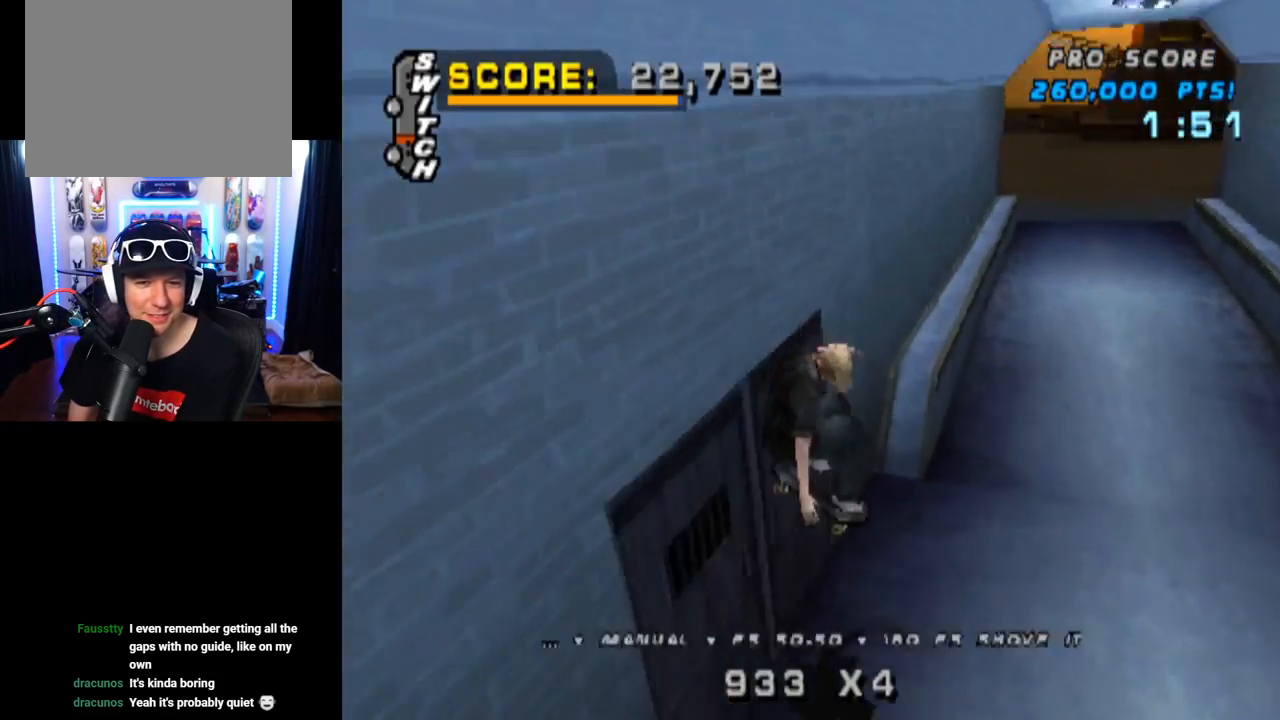
{"buttons": ["TRIANGLE", "DPAD_UP"], "left_stick": "center", "right_stick": "center", "events": [[84, "DPAD_UP", "up"], [100, "DPAD_DOWN", "down"], [200, "DPAD_DOWN", "up"], [200, "DPAD_UP", "down"], [334, "DPAD_UP", "up"], [417, "DPAD_UP", "down"]]}
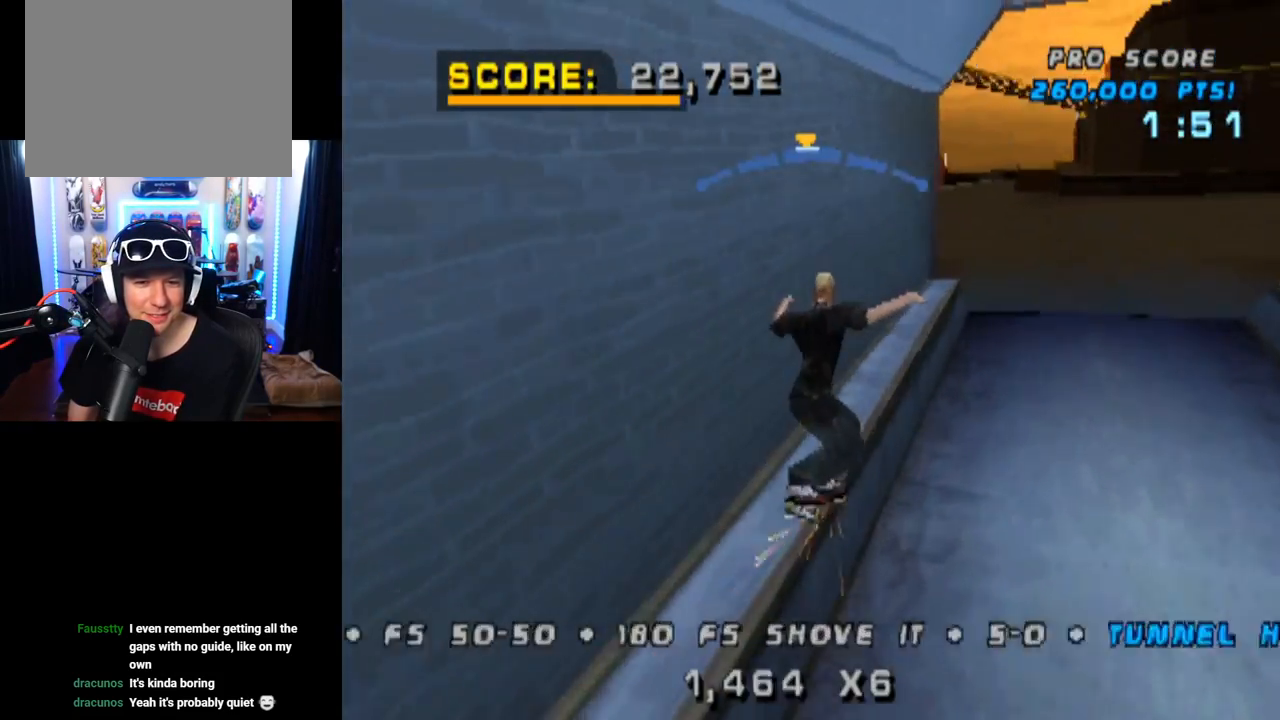
{"buttons": [], "left_stick": "center", "right_stick": "center", "events": [[16, "DPAD_UP", "up"], [50, "CROSS", "down"], [83, "TRIANGLE", "up"], [167, "DPAD_RIGHT", "down"], [200, "SQUARE", "down"], [233, "CROSS", "up"], [400, "SQUARE", "up"], [467, "DPAD_RIGHT", "up"]]}
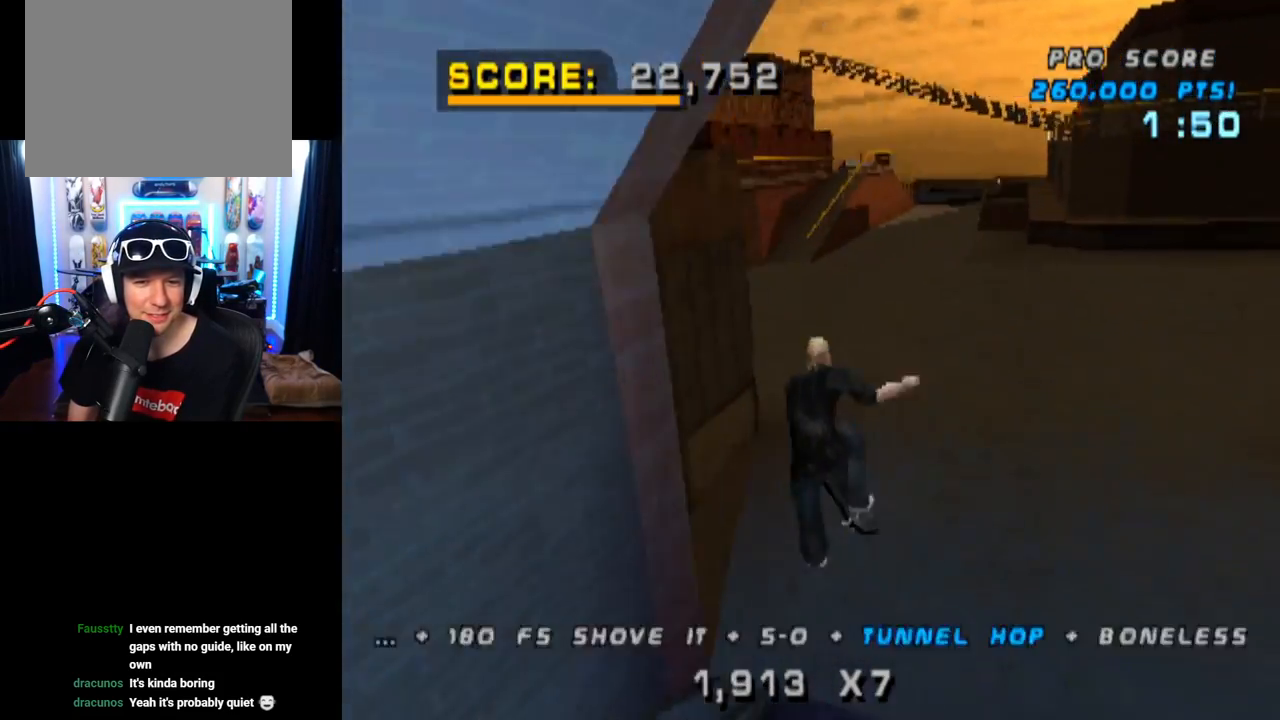
{"buttons": ["CROSS", "DPAD_UP"], "left_stick": "center", "right_stick": "center", "events": [[117, "DPAD_UP", "down"], [217, "DPAD_UP", "up"], [284, "DPAD_DOWN", "down"], [301, "CROSS", "down"], [417, "DPAD_DOWN", "up"], [451, "DPAD_UP", "down"]]}
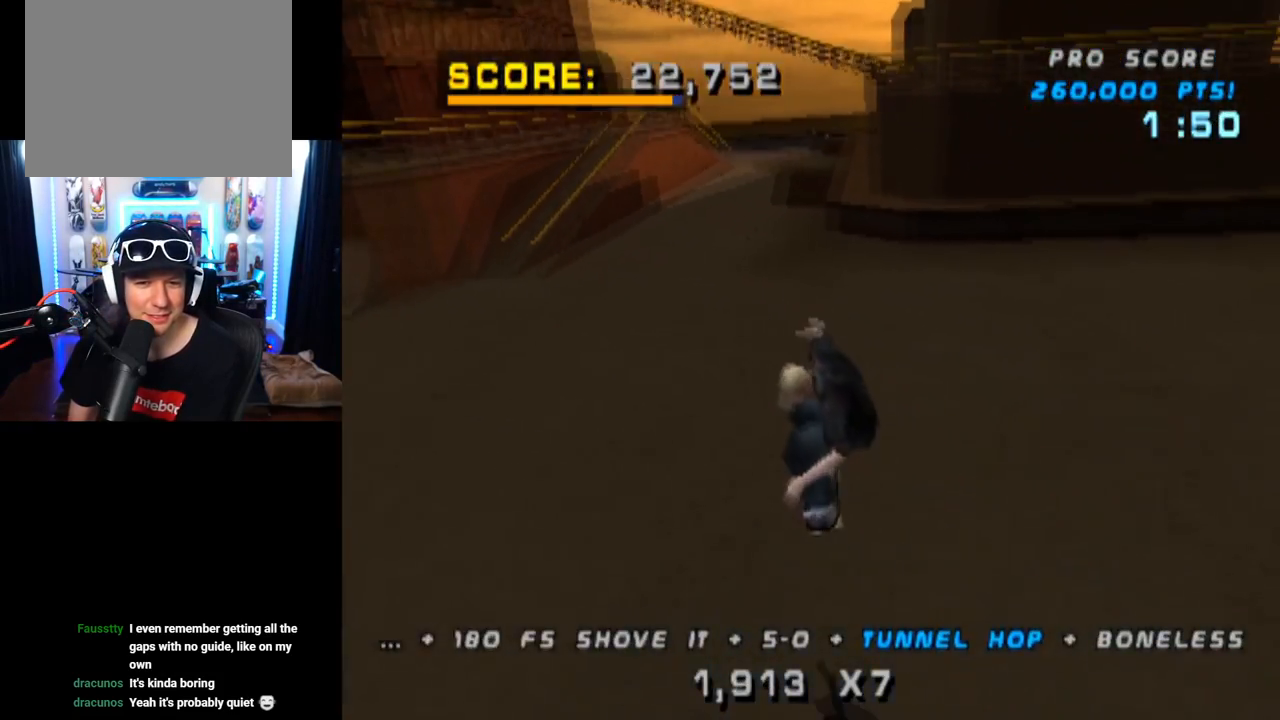
{"buttons": ["CROSS", "DPAD_LEFT"], "left_stick": "center", "right_stick": "center", "events": [[200, "DPAD_UP", "up"], [267, "DPAD_DOWN", "down"], [367, "DPAD_LEFT", "down"], [400, "DPAD_DOWN", "up"]]}
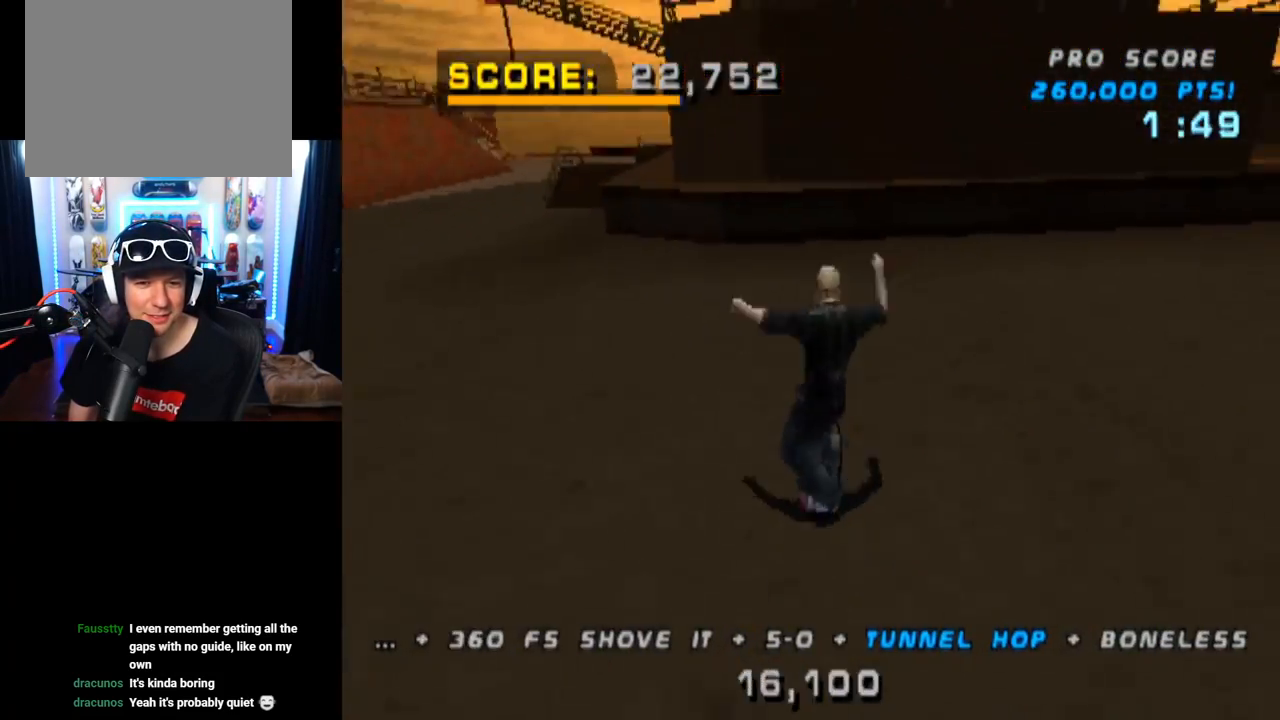
{"buttons": ["TRIANGLE"], "left_stick": "center", "right_stick": "center", "events": [[100, "DPAD_LEFT", "up"], [217, "DPAD_LEFT", "down"], [384, "DPAD_LEFT", "up"], [417, "TRIANGLE", "down"], [467, "CROSS", "up"]]}